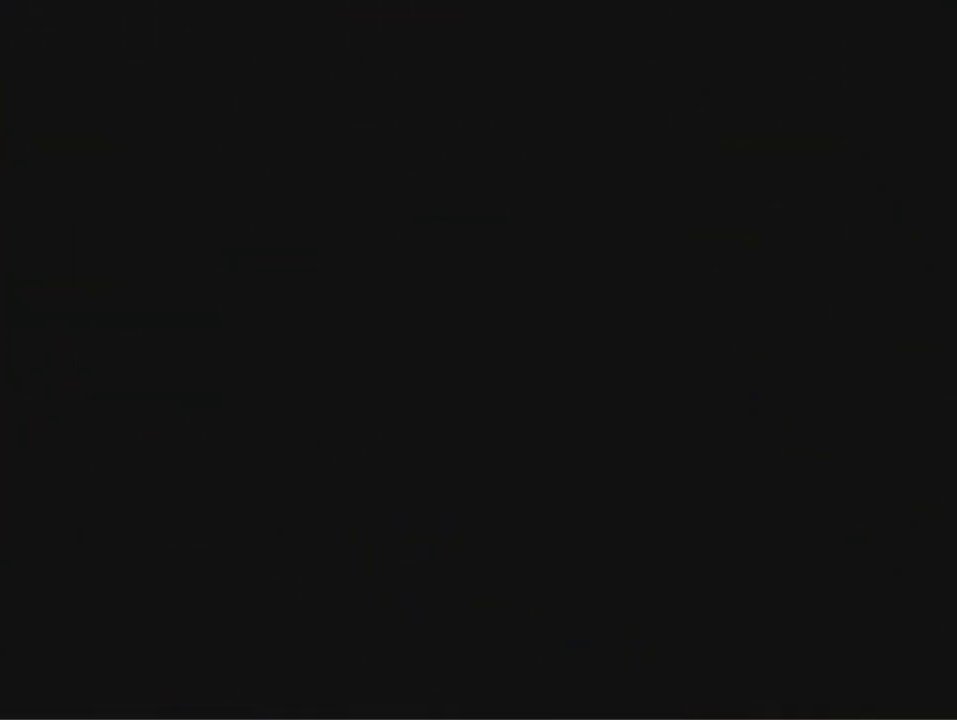
Gameplay with a controller (Nintendo layout); each line is a JSON object with the inputs held at the frame after it (dt_ms = milliseconds from this image to that frame). "events" lists button and stick changes between this image and that frame as [ms after this image, input, new state], when the widget could be followed in between. Not read: L3 R3 Z.
{"dt_ms": 500, "buttons": [], "left_stick": "up", "events": [[33, "A", "down"], [100, "A", "up"], [233, "A", "down"], [300, "A", "up"], [400, "A", "down"], [467, "A", "up"]]}
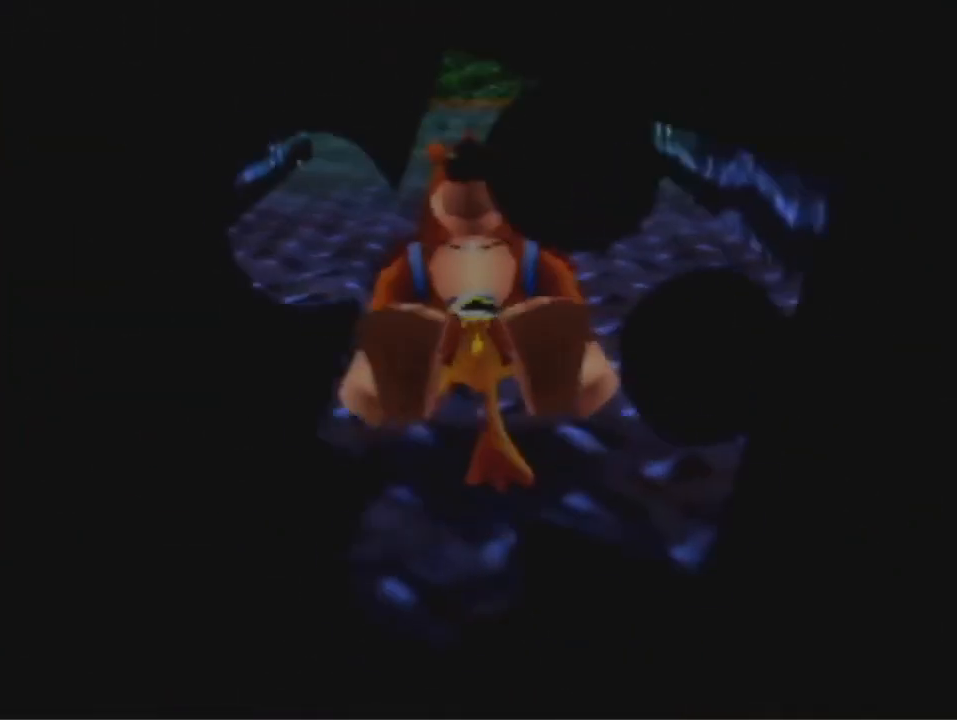
{"dt_ms": 500, "buttons": [], "left_stick": "up", "events": [[267, "A", "down"], [333, "A", "up"], [433, "A", "down"], [500, "A", "up"]]}
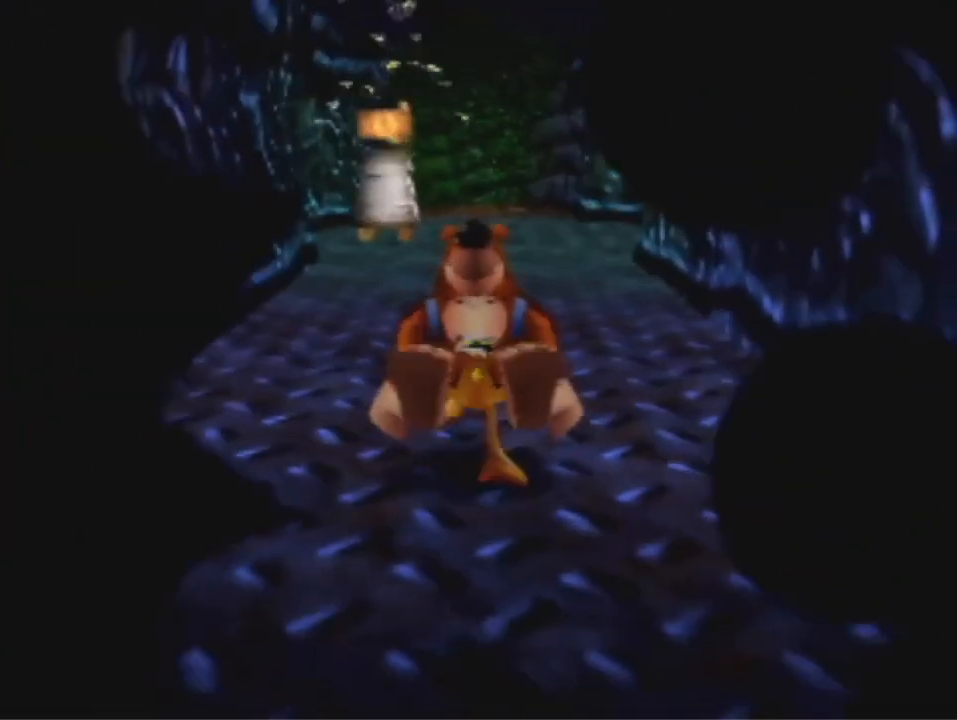
{"dt_ms": 500, "buttons": [], "left_stick": "up", "events": []}
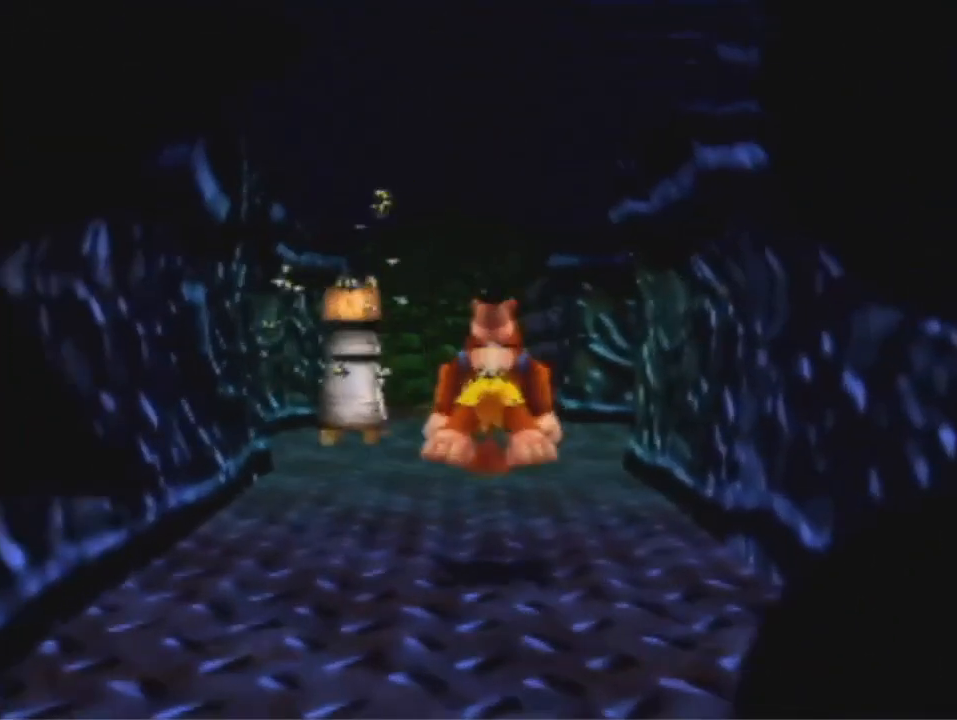
{"dt_ms": 500, "buttons": [], "left_stick": "up", "events": [[233, "A", "down"], [300, "A", "up"]]}
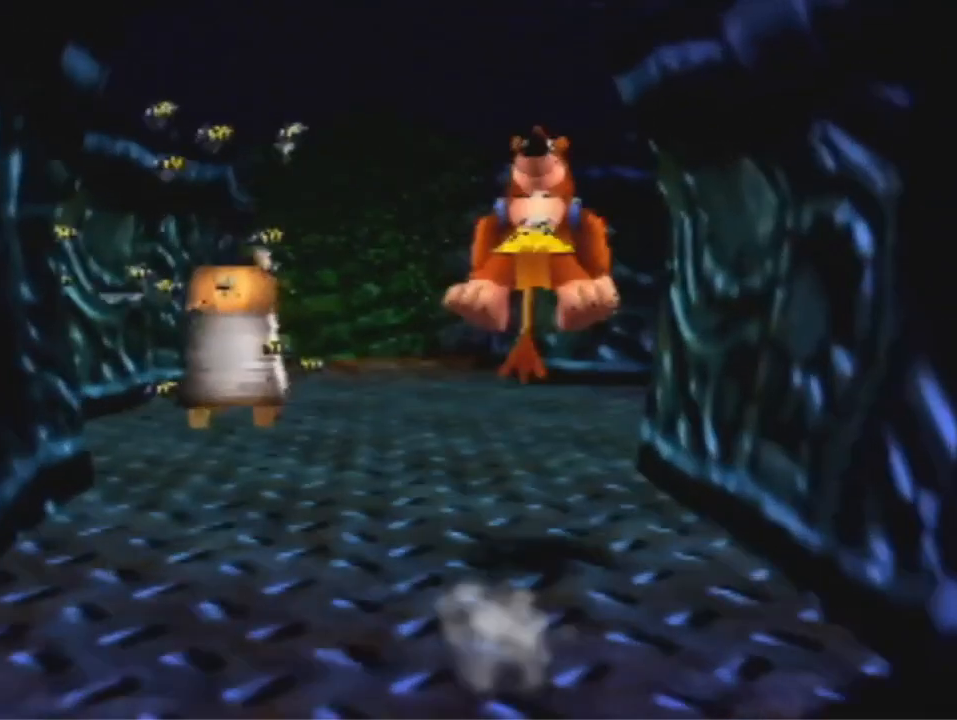
{"dt_ms": 500, "buttons": [], "left_stick": "up-right", "events": [[433, "left_stick", "up-right"]]}
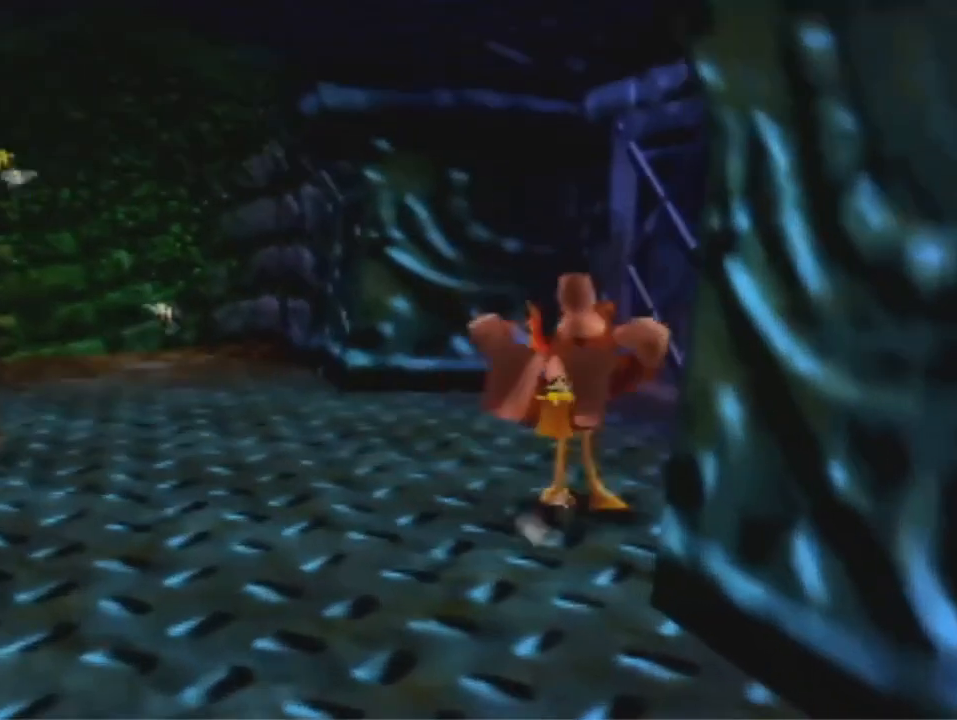
{"dt_ms": 500, "buttons": [], "left_stick": "up-right", "events": [[100, "B", "down"], [200, "B", "up"]]}
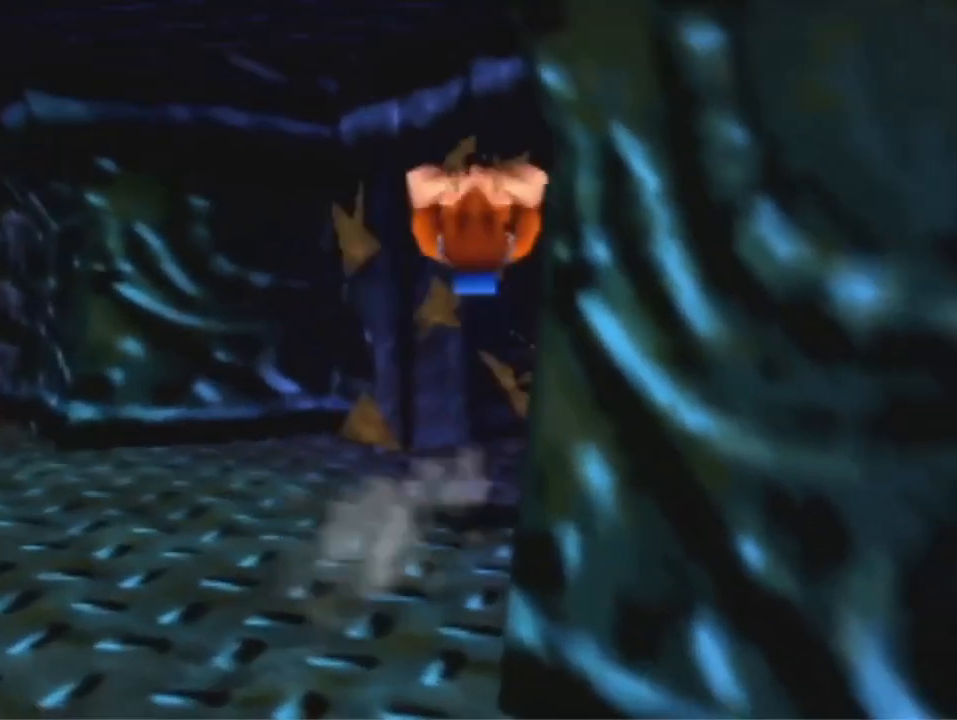
{"dt_ms": 500, "buttons": [], "left_stick": "up-right", "events": []}
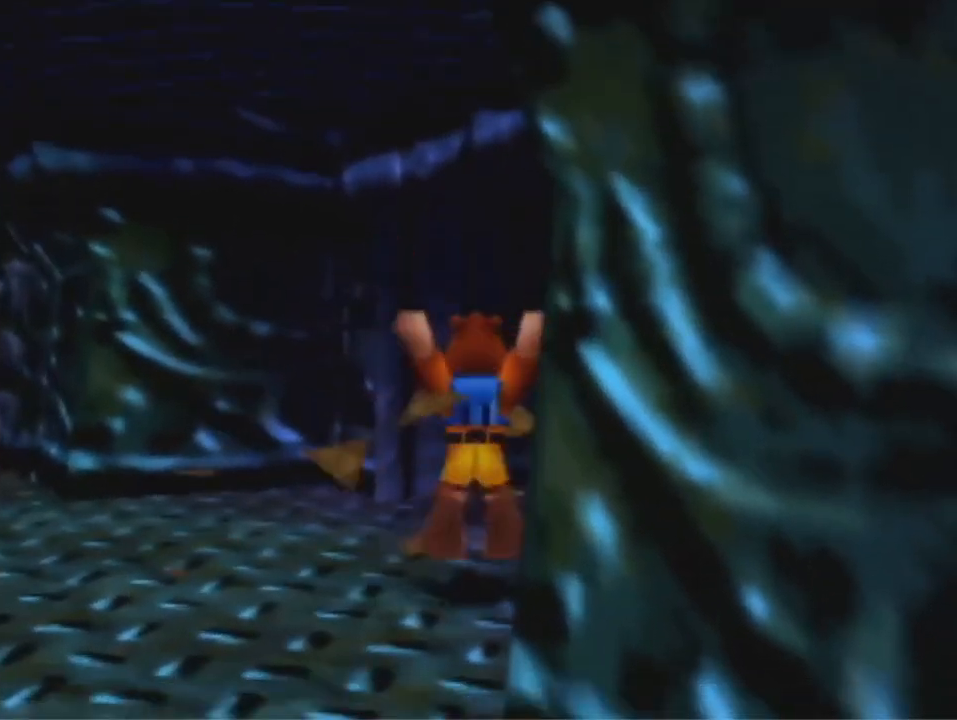
{"dt_ms": 500, "buttons": [], "left_stick": "up-right", "events": []}
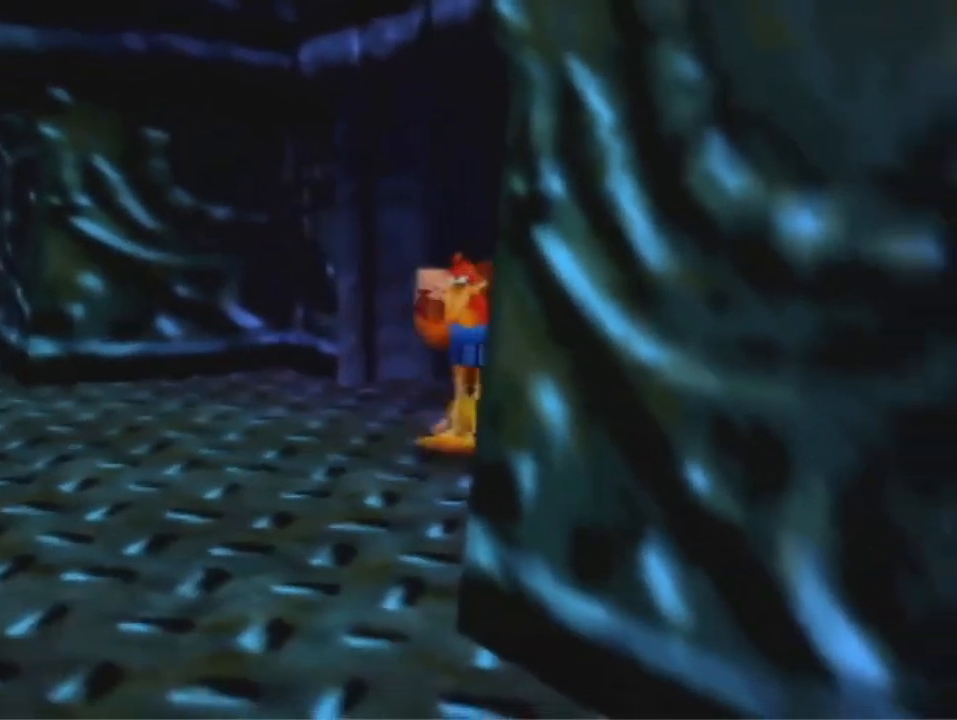
{"dt_ms": 500, "buttons": [], "left_stick": "up", "events": [[333, "A", "down"], [400, "A", "up"], [500, "left_stick", "up"]]}
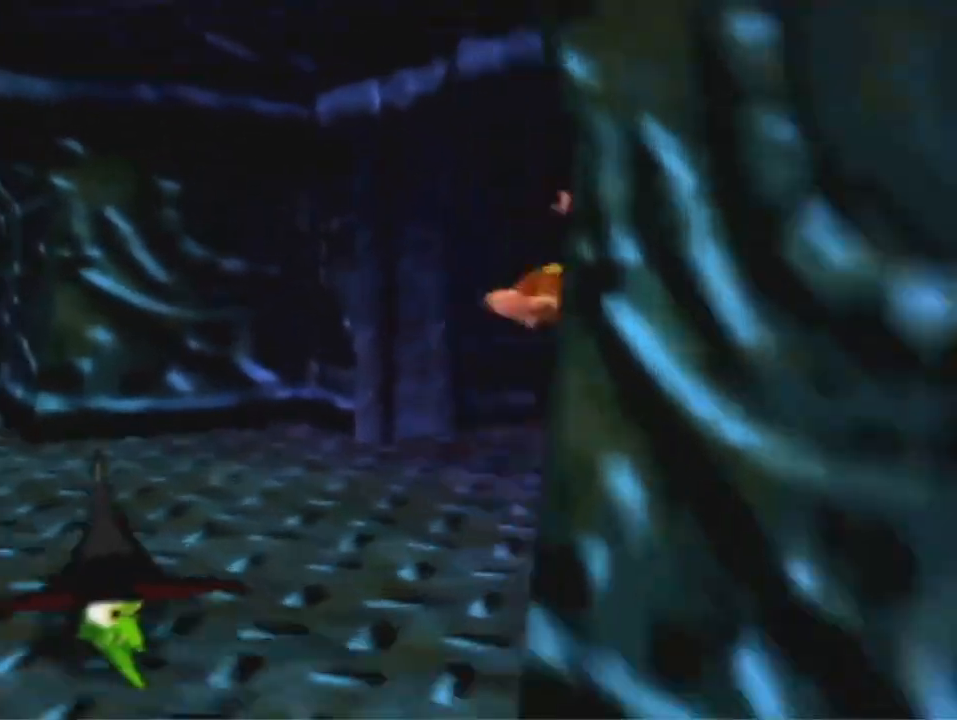
{"dt_ms": 500, "buttons": [], "left_stick": "up", "events": [[433, "A", "down"], [500, "A", "up"]]}
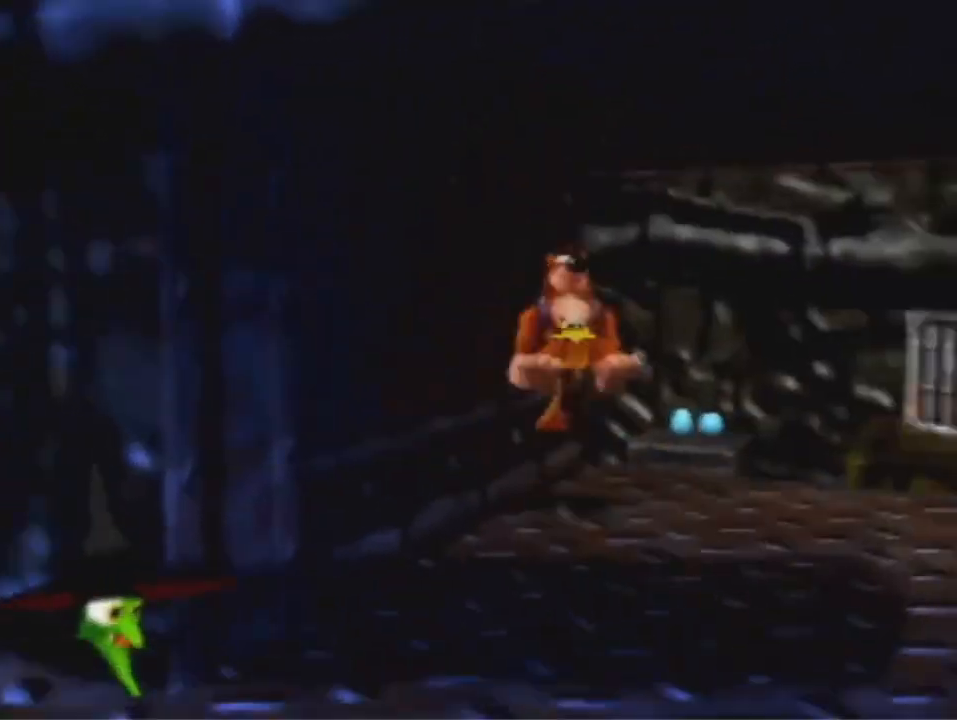
{"dt_ms": 500, "buttons": [], "left_stick": "up", "events": []}
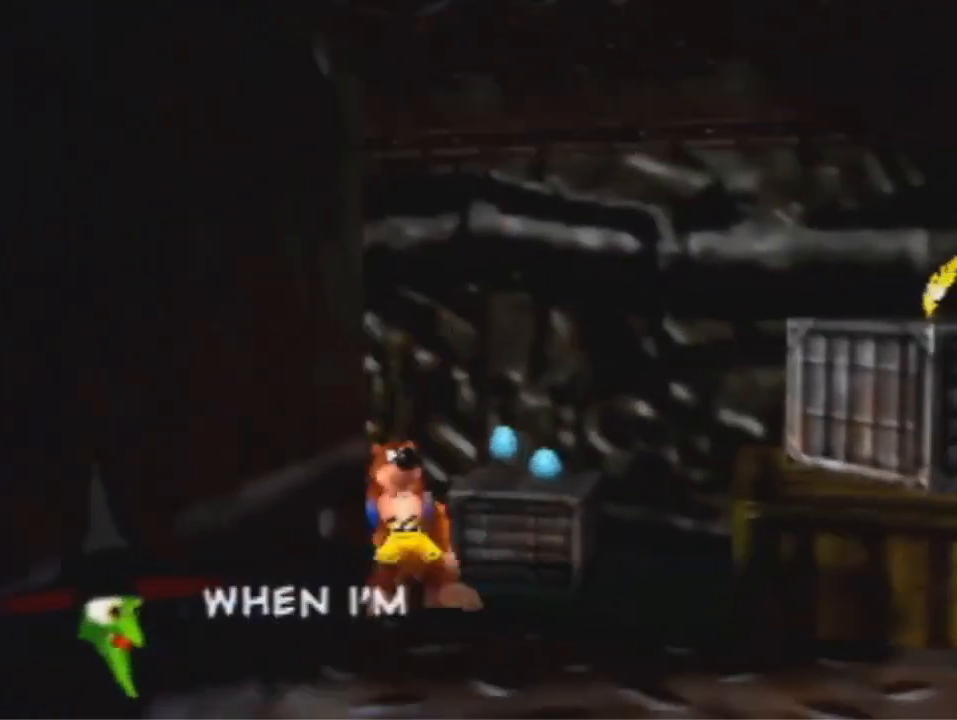
{"dt_ms": 500, "buttons": ["A"], "left_stick": "up", "events": [[400, "A", "down"]]}
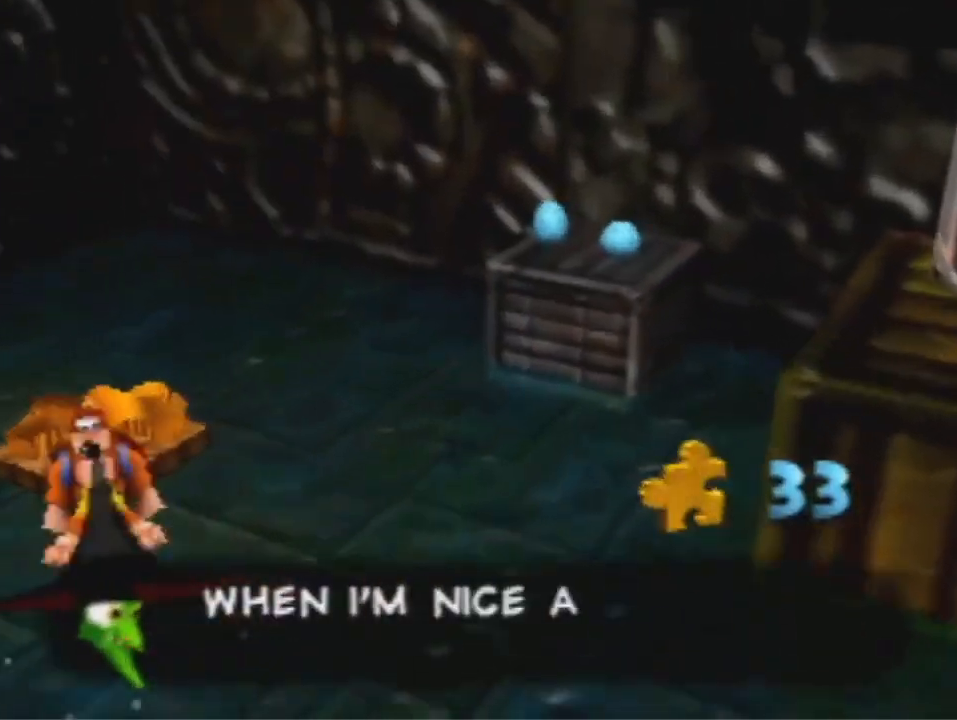
{"dt_ms": 500, "buttons": [], "left_stick": "left", "events": [[133, "A", "up"], [300, "left_stick", "up-left"], [467, "left_stick", "left"]]}
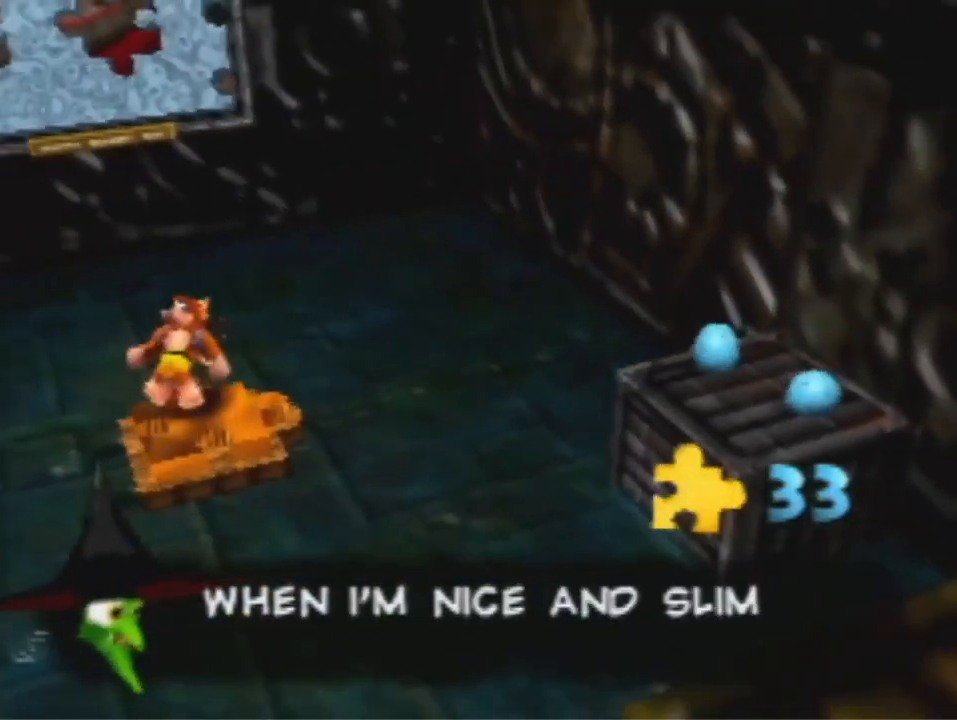
{"dt_ms": 500, "buttons": [], "left_stick": "center", "events": [[33, "left_stick", "down-left"], [300, "left_stick", "center"]]}
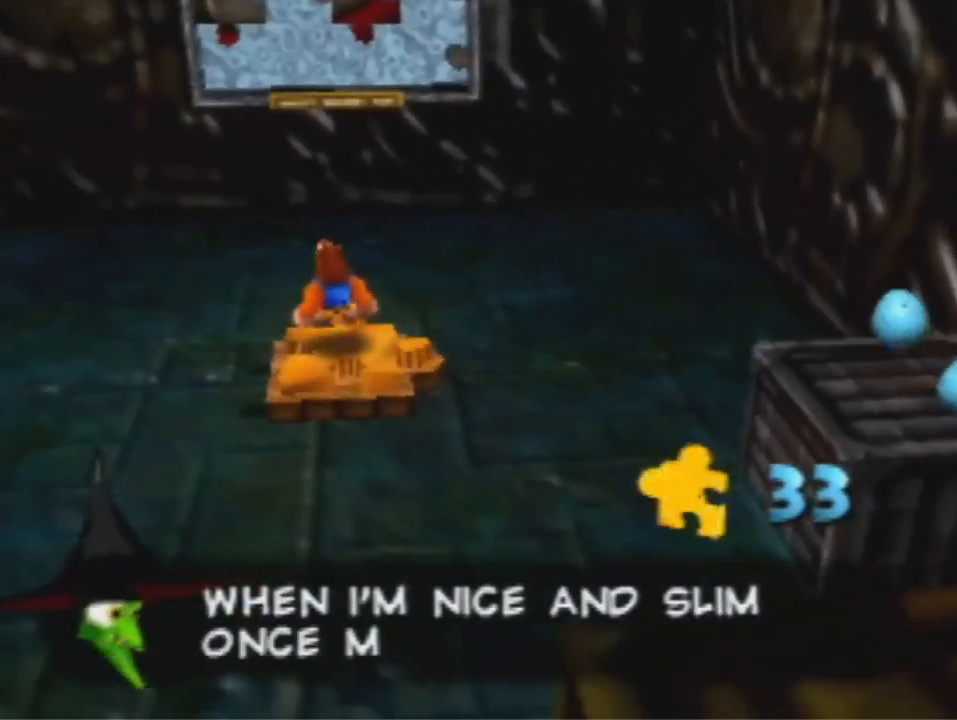
{"dt_ms": 500, "buttons": [], "left_stick": "center", "events": []}
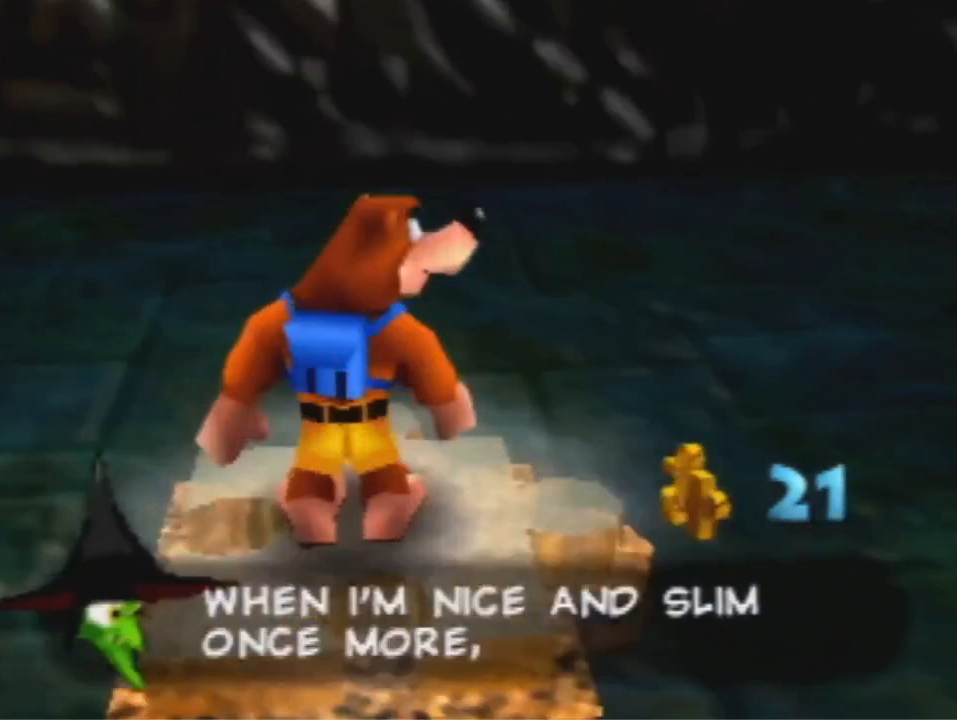
{"dt_ms": 500, "buttons": [], "left_stick": "center", "events": [[33, "R1", "down"], [67, "B", "down"], [200, "B", "up"], [233, "R1", "up"]]}
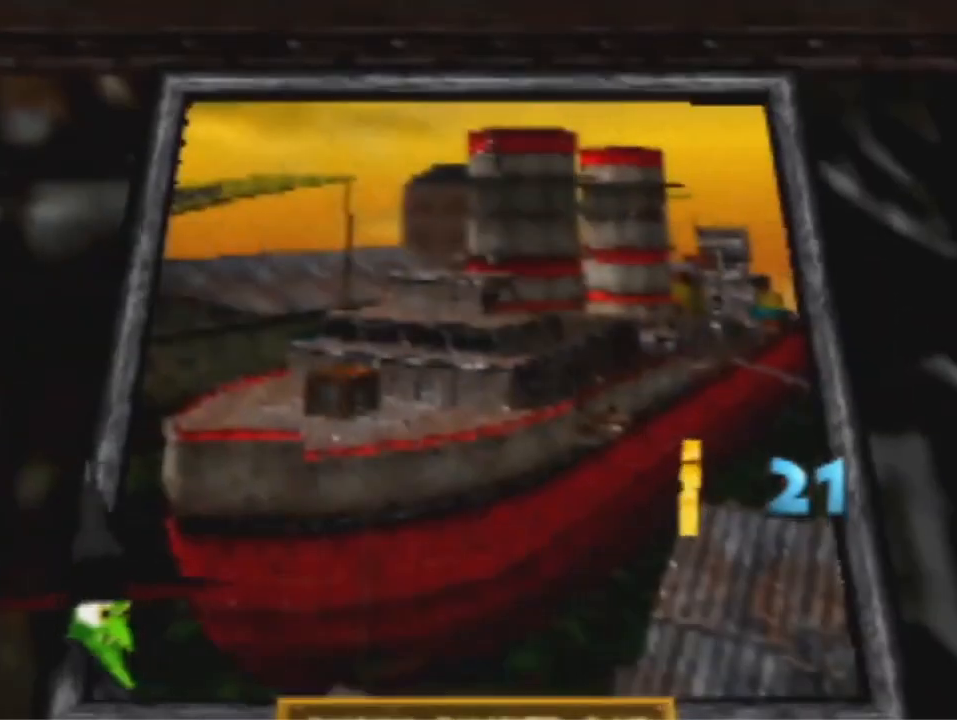
{"dt_ms": 500, "buttons": [], "left_stick": "center", "events": []}
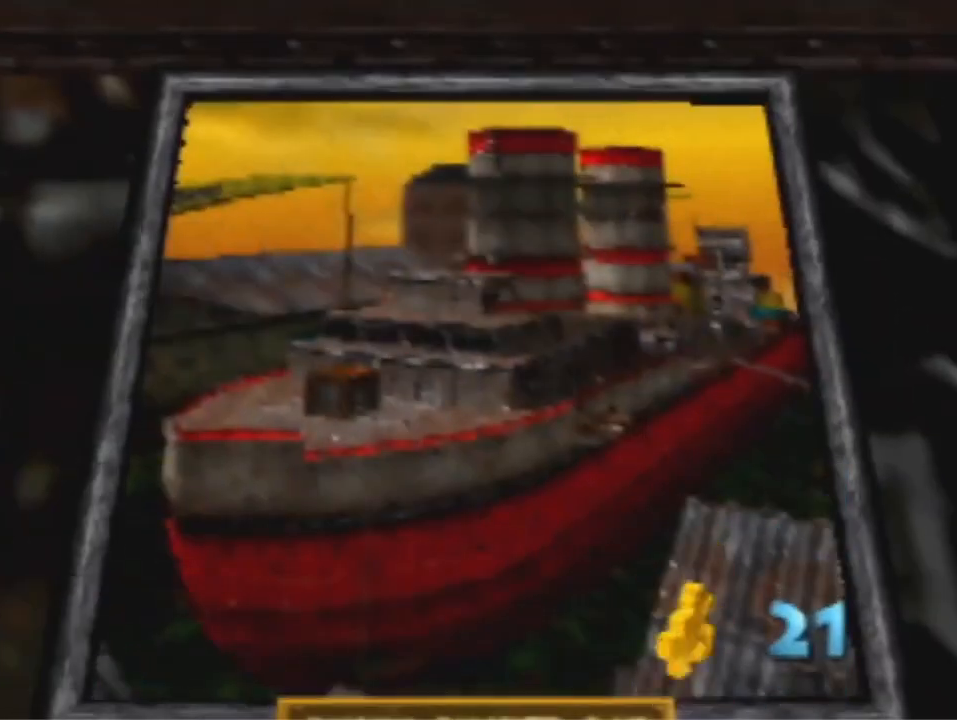
{"dt_ms": 500, "buttons": [], "left_stick": "center", "events": []}
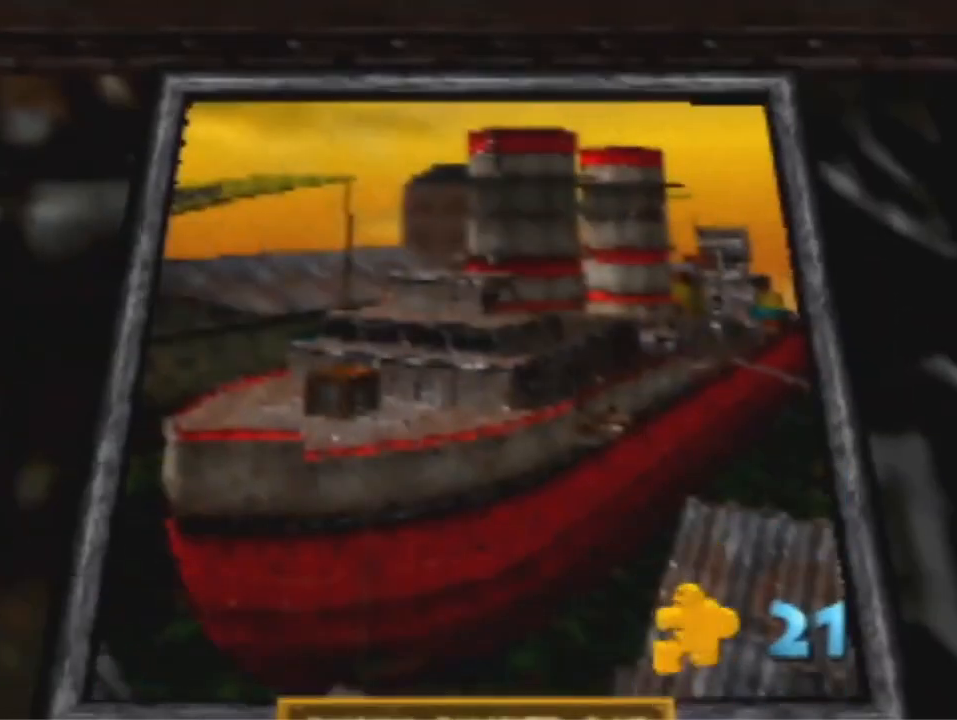
{"dt_ms": 500, "buttons": [], "left_stick": "center", "events": []}
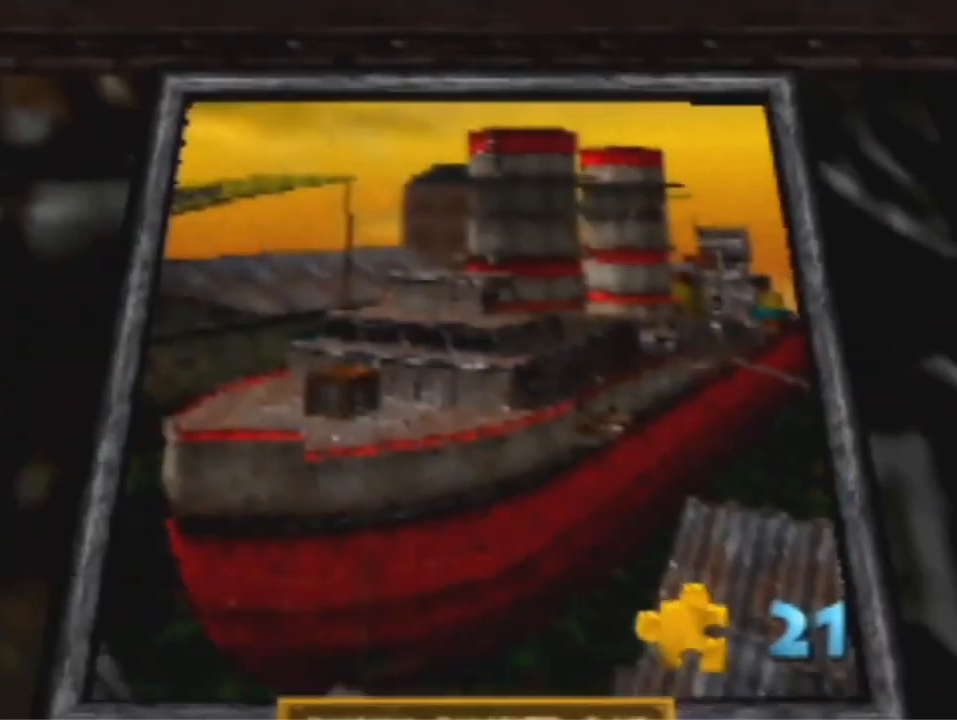
{"dt_ms": 1000, "buttons": [], "left_stick": "center", "events": []}
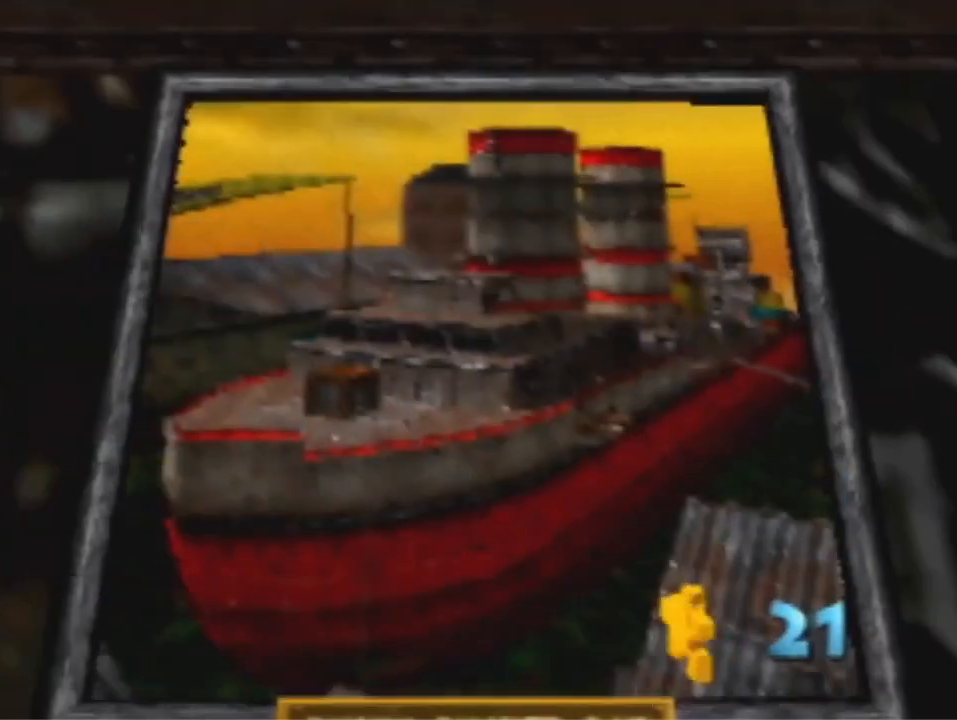
{"dt_ms": 500, "buttons": ["R1"], "left_stick": "center", "events": [[500, "R1", "down"]]}
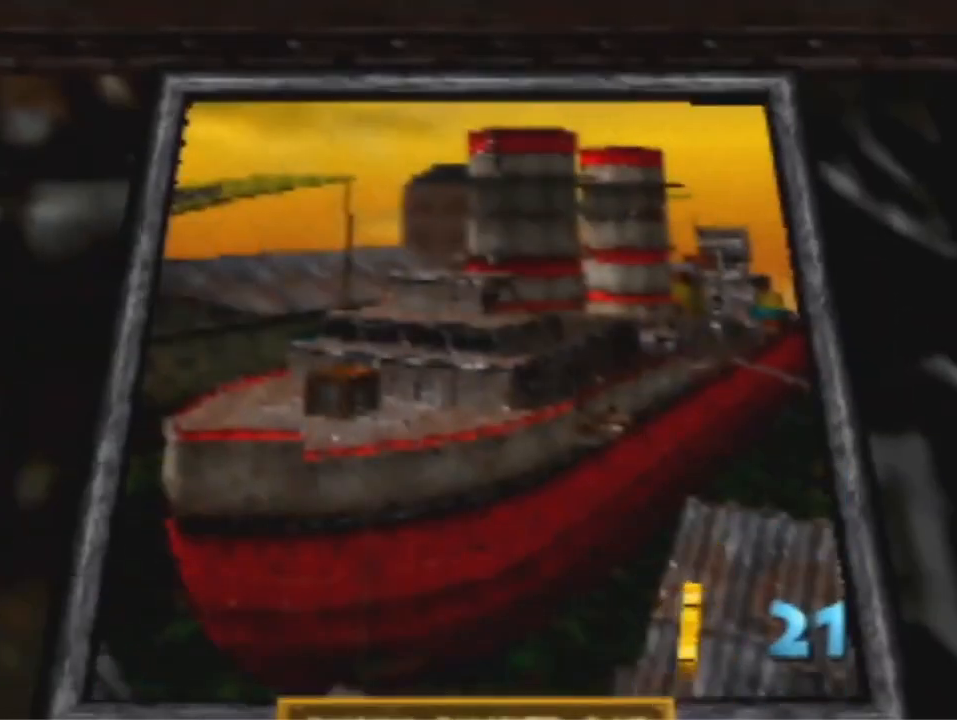
{"dt_ms": 500, "buttons": [], "left_stick": "center", "events": [[467, "R1", "up"]]}